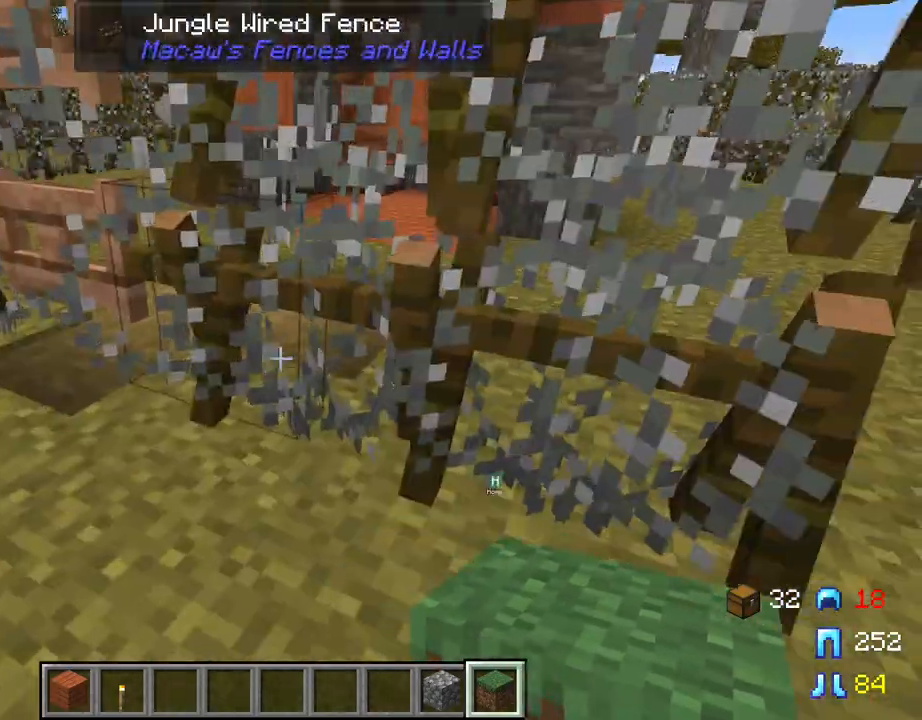
Gameplay with keyboard and mouse; each line is a JSON object with the keys and mouse buttons held at the frame after it. "events" lists presses ("down") and releases ("up") of "1", "2", "3", "4", "5", "a", "alt", "c", "caps_lock", "ctrl", "d", "e", "f", "g", "q", "r", "s", "shift", "space", "t", "tab", "v", "w", "x", "z", "mouse_left", "mouse_wheel" and "mouse_right" between this image and that frame as [ms after this image, input, new state], when the widget could be followed in between. "mouse_left", "mouse_wheel", "mouse_right" = the "left", "wheel", "right" buttons of the "mouse" list. No other keys are recorded. Fast repeated clicks can show as one long hold. "wheel" means that the mouse wheel is clicked or scrolled. "mouse_move" is the direction in which the mouse moves at that frame (one of eight, or "still"), when it could be read.
{"keys": ["d", "shift", "w"], "mouse": [], "mouse_move": "still", "events": [[184, "d", "up"], [234, "d", "down"], [434, "w", "down"]]}
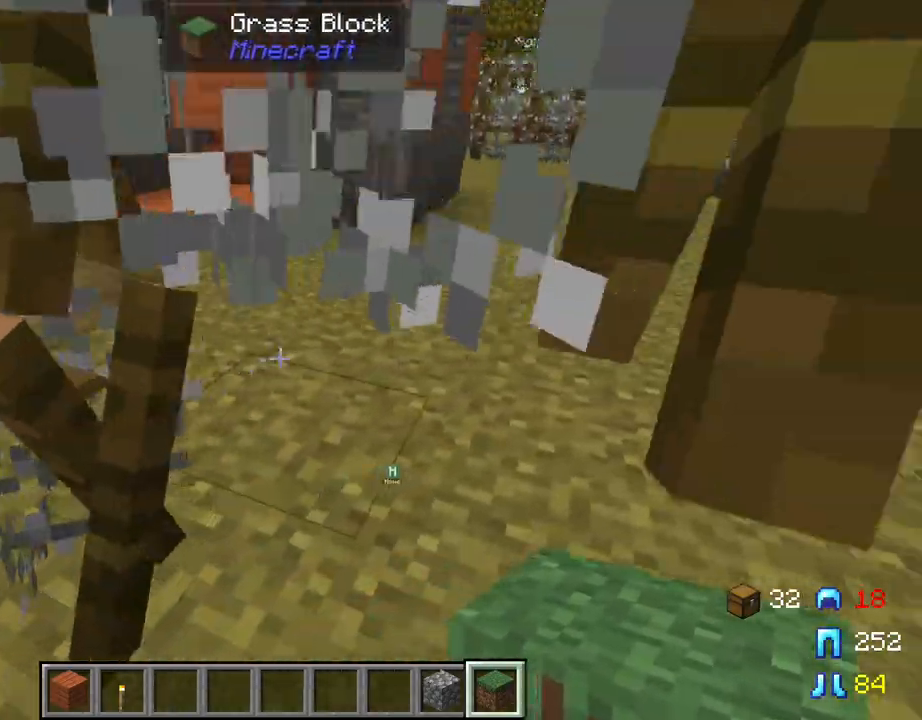
{"keys": ["d", "shift"], "mouse": [], "mouse_move": "still", "events": [[167, "d", "up"], [350, "d", "down"], [450, "w", "up"]]}
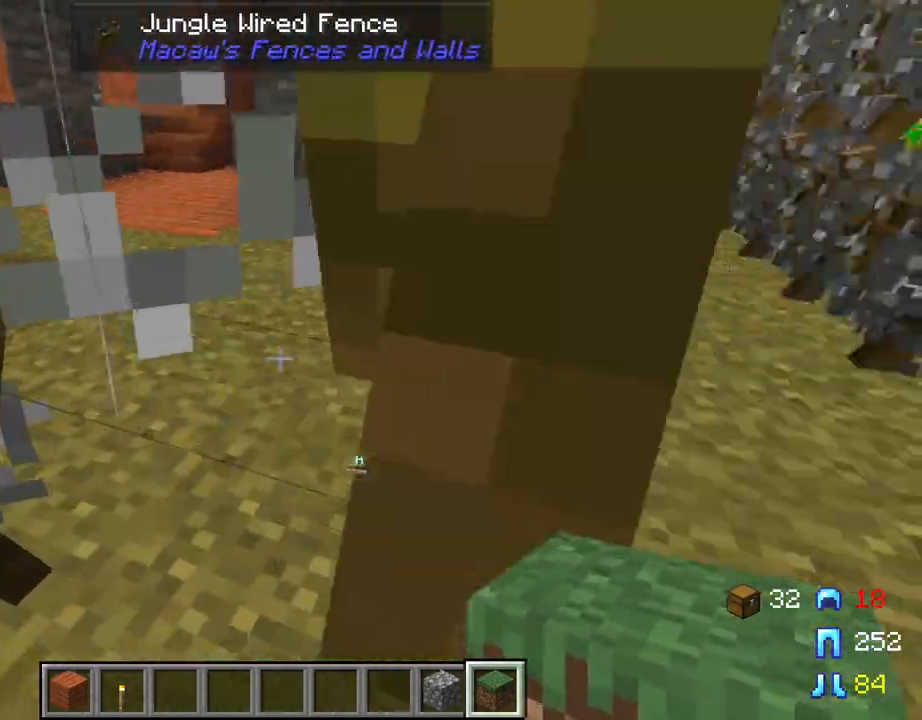
{"keys": ["shift", "w"], "mouse": [], "mouse_move": "still", "events": [[217, "w", "down"], [267, "d", "up"]]}
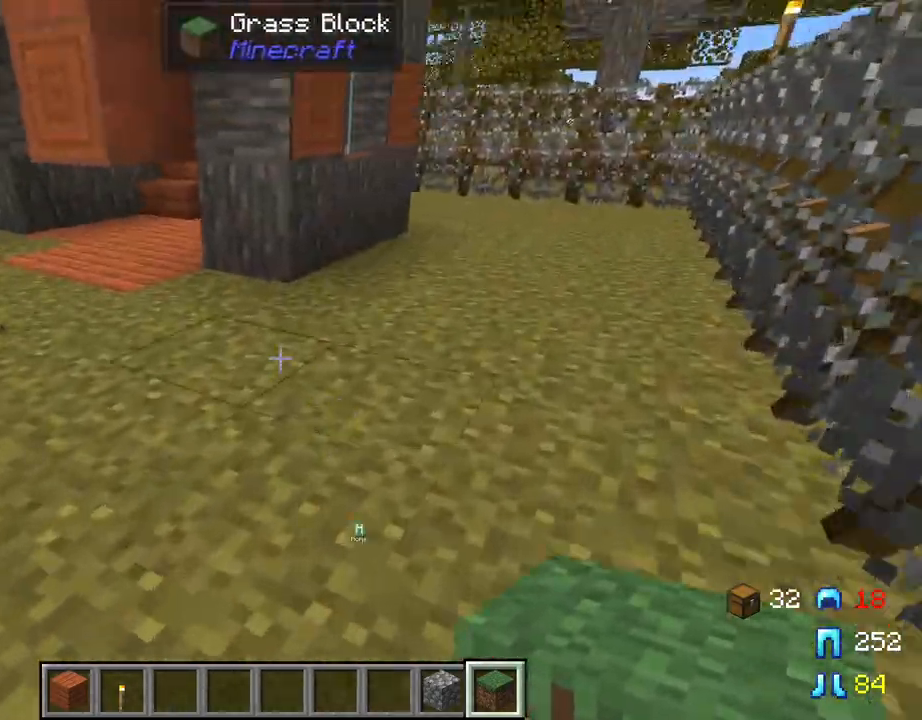
{"keys": ["a", "shift", "w"], "mouse": [], "mouse_move": "still", "events": [[200, "a", "down"]]}
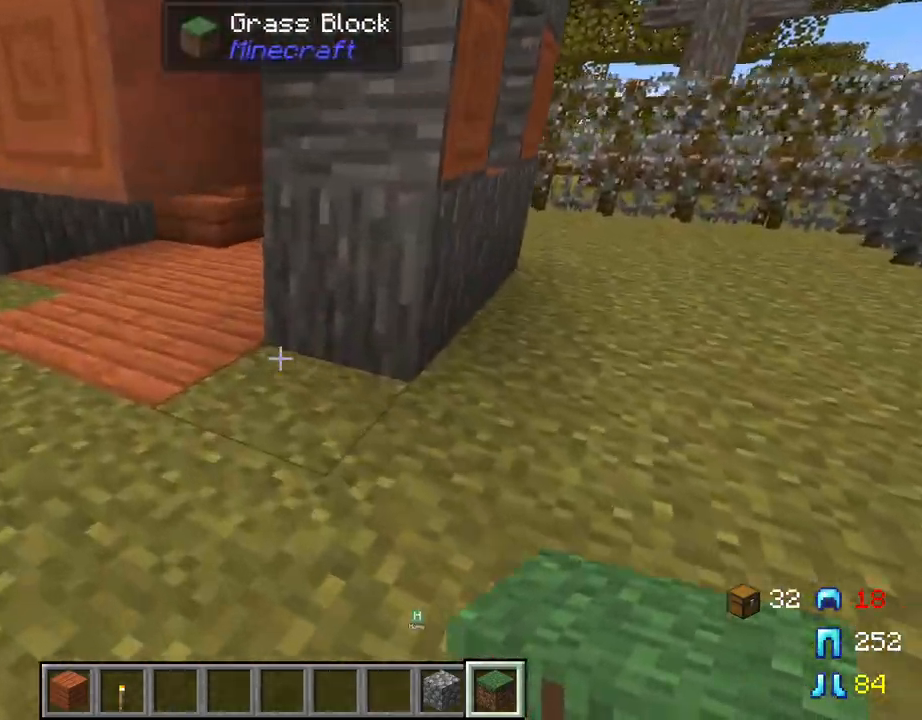
{"keys": ["shift"], "mouse": [], "mouse_move": "still", "events": [[350, "a", "up"], [350, "w", "up"]]}
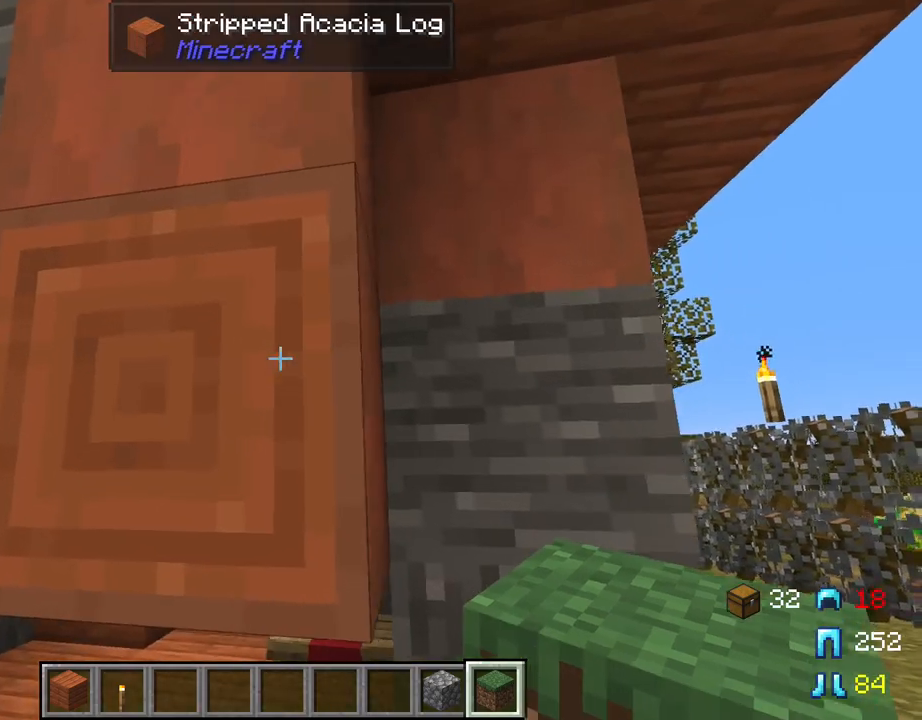
{"keys": ["shift"], "mouse": [], "mouse_move": "still", "events": [[217, "s", "down"], [267, "a", "down"], [417, "a", "up"], [417, "mouse_wheel", "down"], [417, "s", "up"], [500, "mouse_wheel", "up"]]}
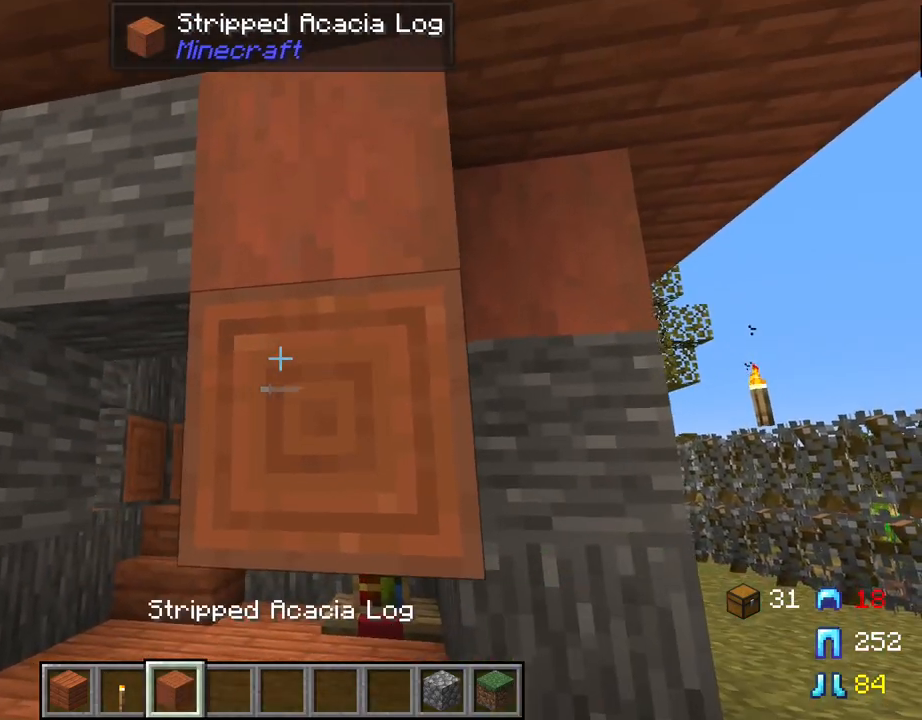
{"keys": ["d", "shift", "w"], "mouse": [], "mouse_move": "still", "events": [[334, "w", "down"], [434, "d", "down"]]}
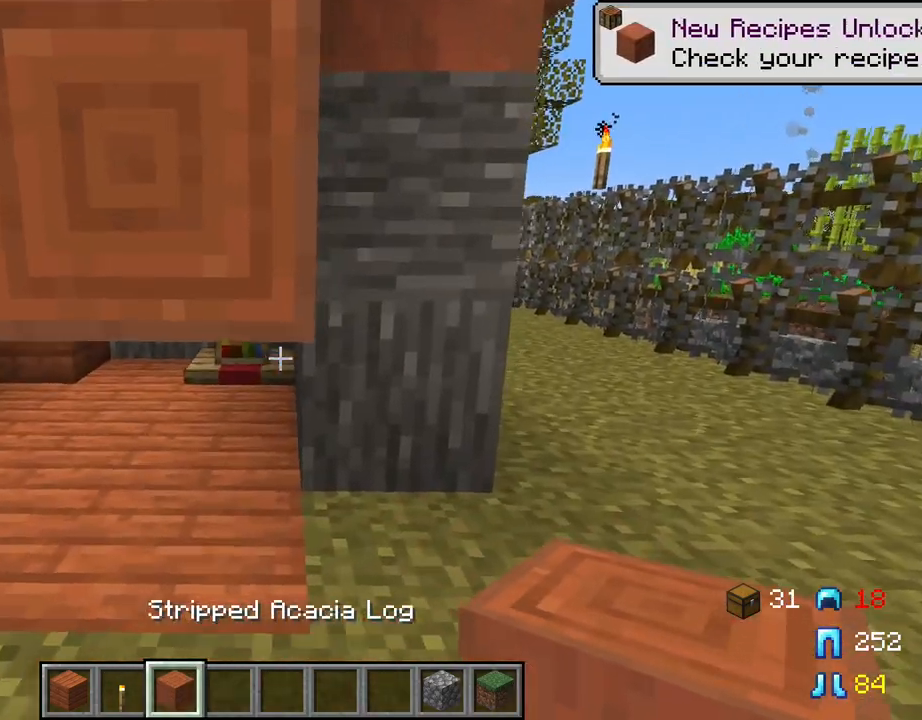
{"keys": ["shift"], "mouse": [], "mouse_move": "still", "events": [[17, "w", "up"], [67, "d", "up"], [250, "mouse_wheel", "down"], [400, "mouse_wheel", "up"]]}
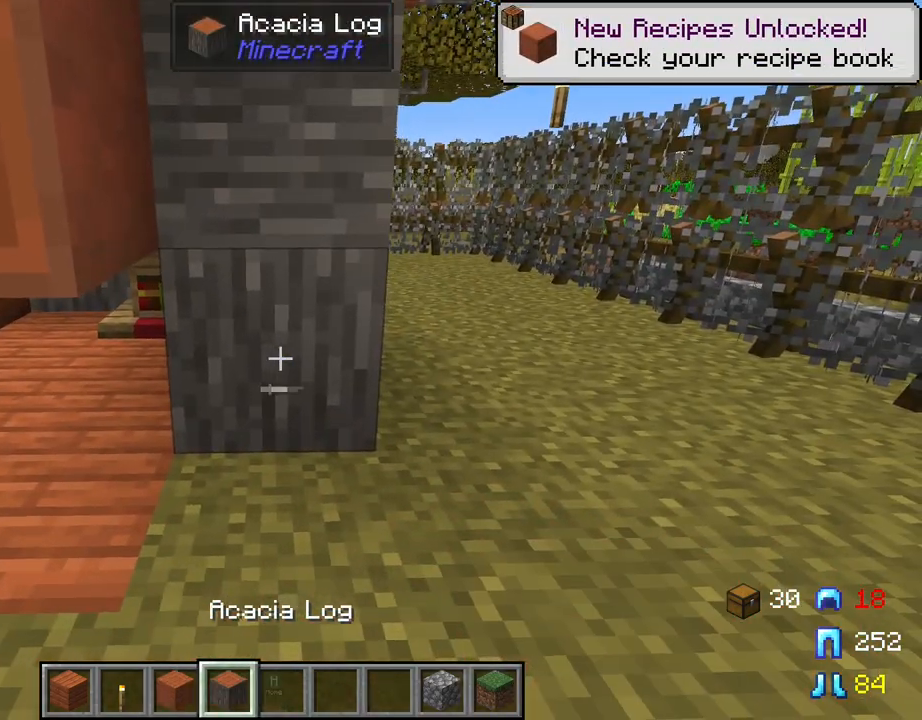
{"keys": ["shift"], "mouse": [], "mouse_move": "still", "events": [[184, "mouse_right", "down"], [317, "mouse_right", "up"]]}
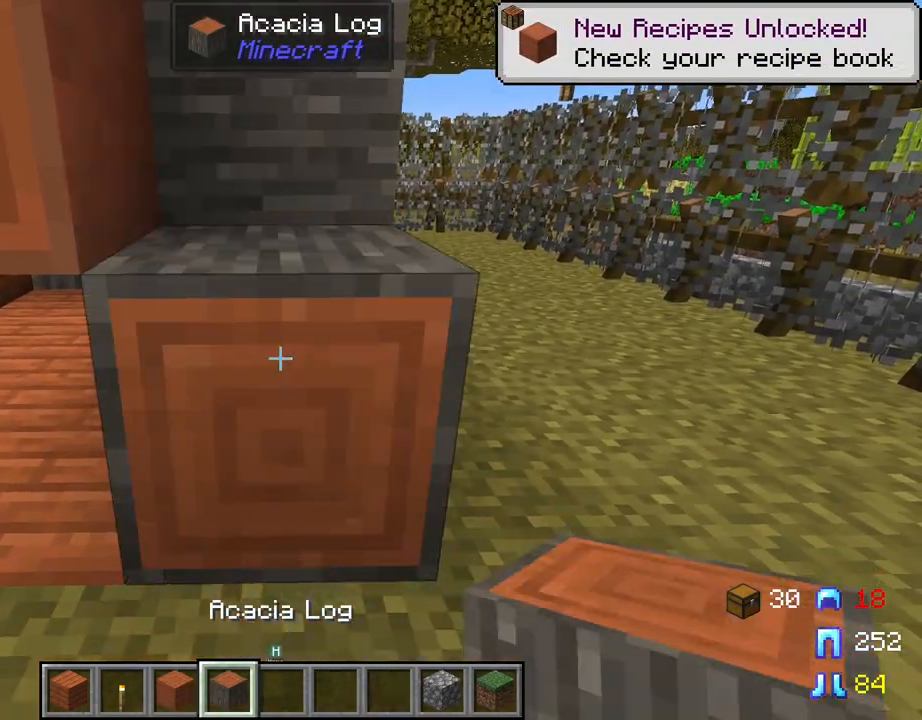
{"keys": ["shift", "w"], "mouse": [], "mouse_move": "still", "events": [[150, "mouse_left", "down"], [250, "mouse_left", "up"], [334, "w", "down"]]}
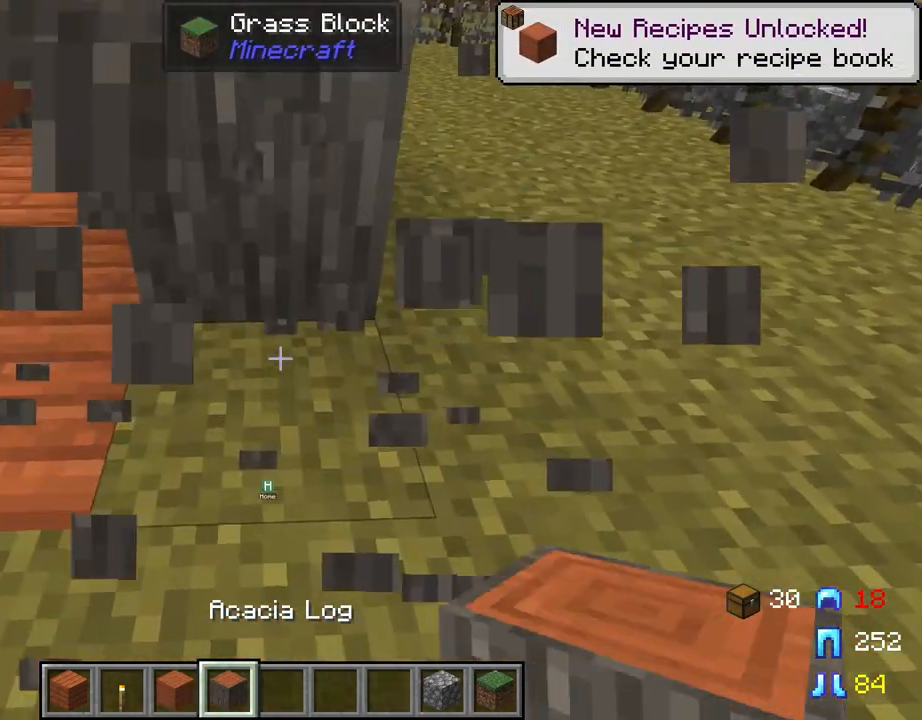
{"keys": ["s", "shift"], "mouse": [], "mouse_move": "still", "events": [[117, "w", "up"], [450, "s", "down"]]}
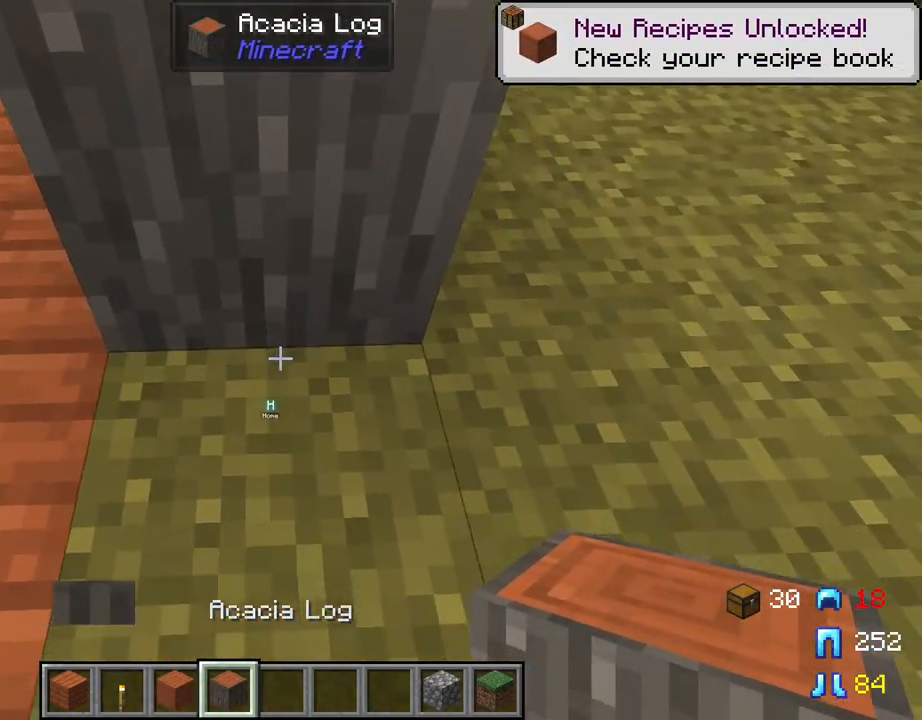
{"keys": ["shift"], "mouse": [], "mouse_move": "still", "events": [[84, "s", "up"], [267, "mouse_right", "down"], [367, "mouse_right", "up"]]}
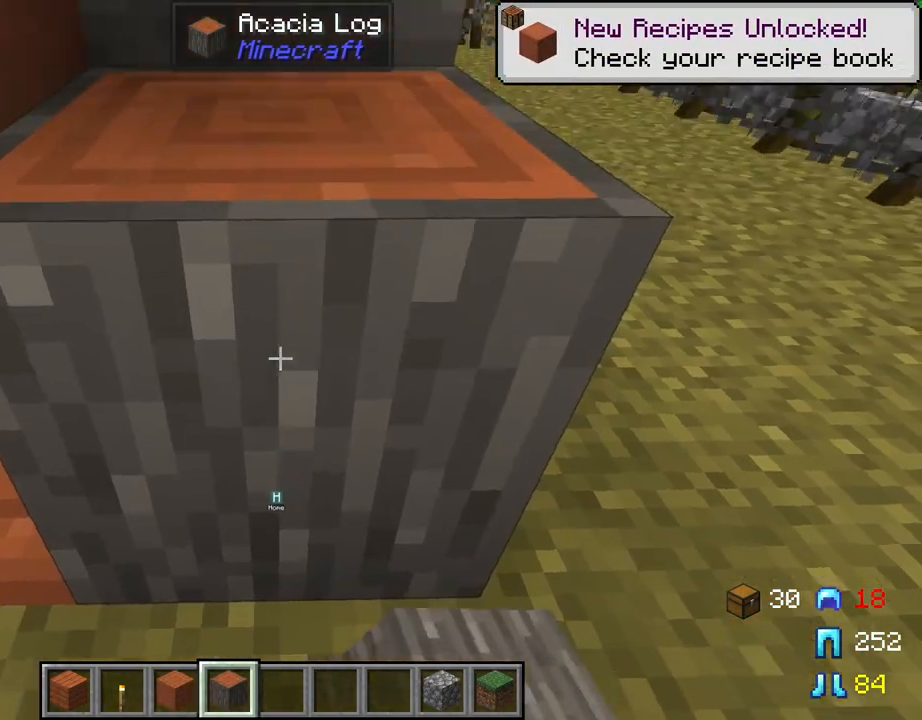
{"keys": ["shift"], "mouse": [], "mouse_move": "still", "events": [[234, "mouse_right", "down"], [384, "mouse_right", "up"]]}
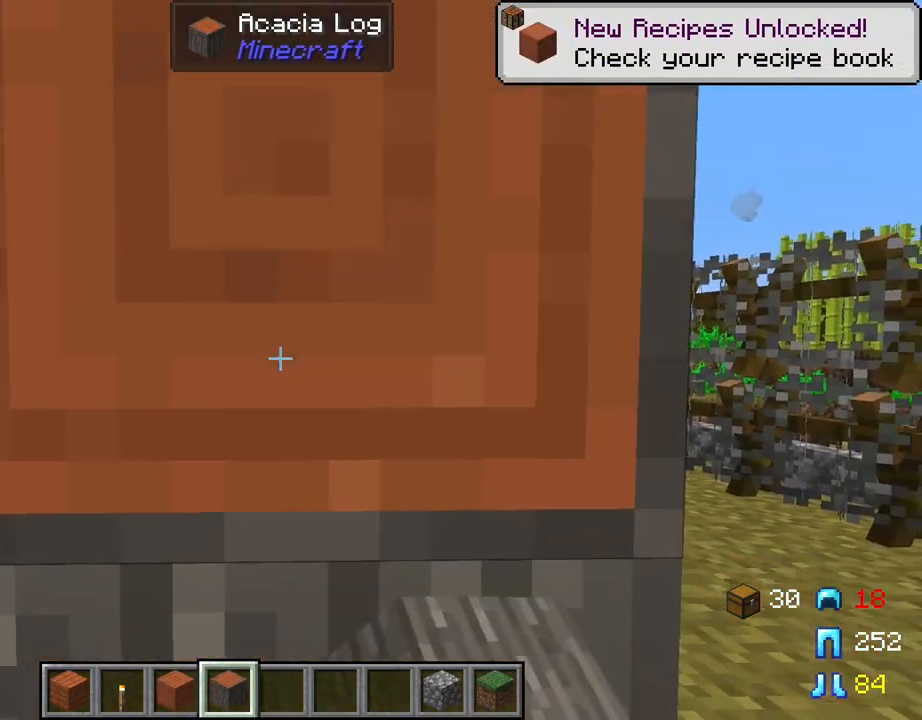
{"keys": ["shift", "space"], "mouse": [], "mouse_move": "up", "events": [[167, "mouse_left", "down"], [267, "mouse_left", "up"], [450, "space", "down"]]}
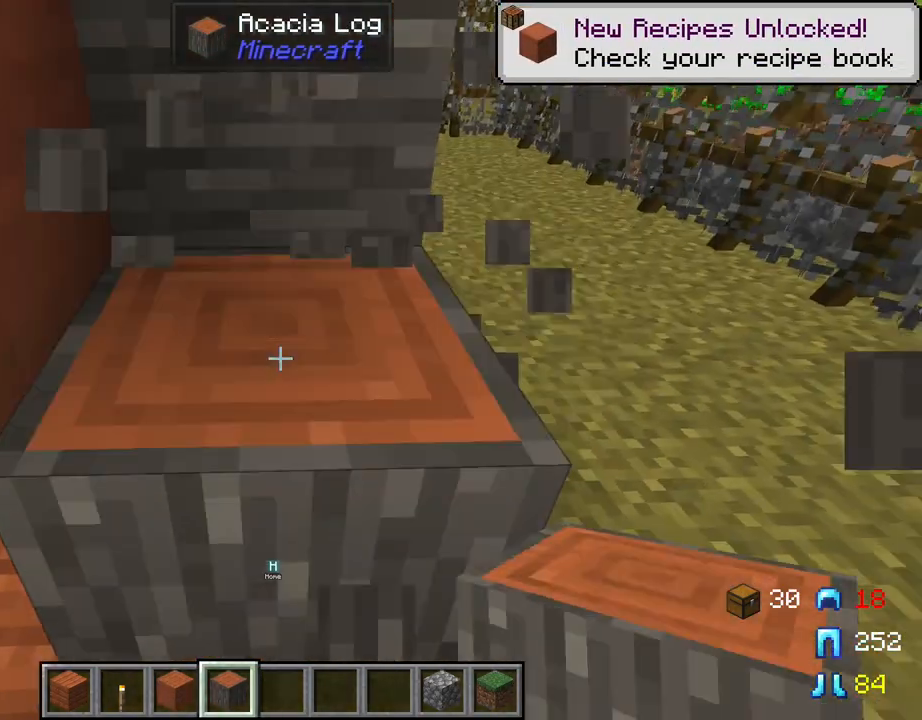
{"keys": ["shift"], "mouse": [], "mouse_move": "still", "events": [[134, "mouse_right", "down"], [134, "space", "up"], [267, "mouse_right", "up"]]}
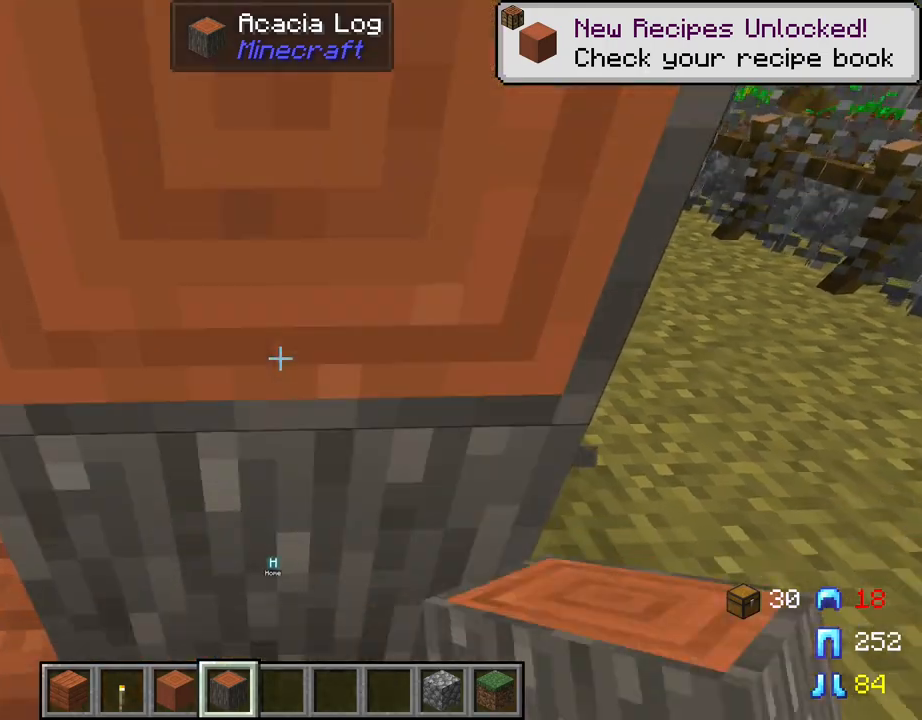
{"keys": ["shift"], "mouse": [], "mouse_move": "still", "events": []}
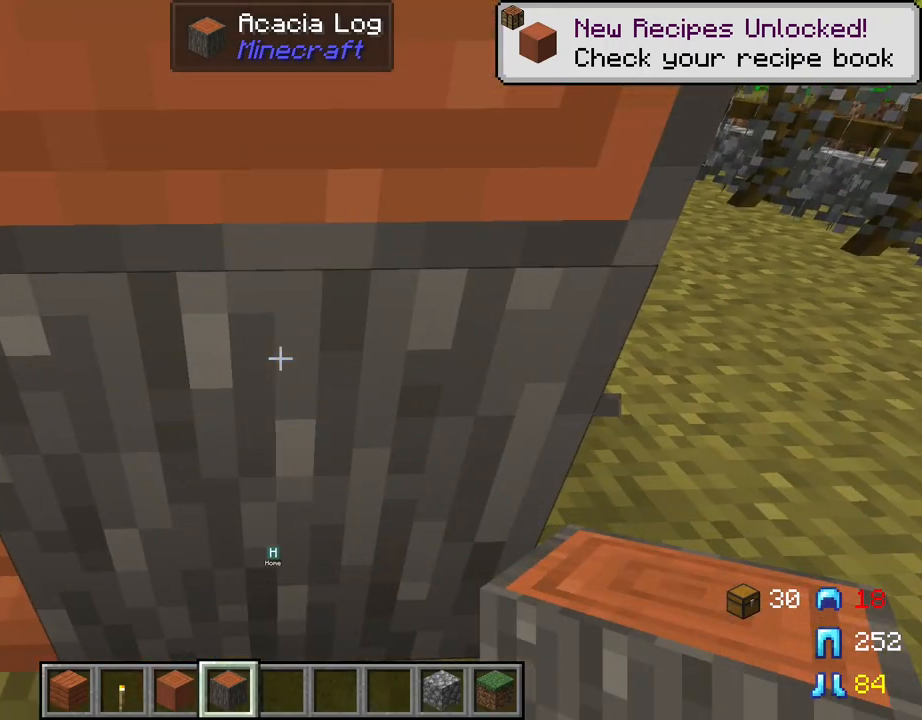
{"keys": ["shift"], "mouse": [], "mouse_move": "still", "events": [[167, "space", "down"], [250, "mouse_left", "down"], [250, "space", "up"], [350, "mouse_left", "up"]]}
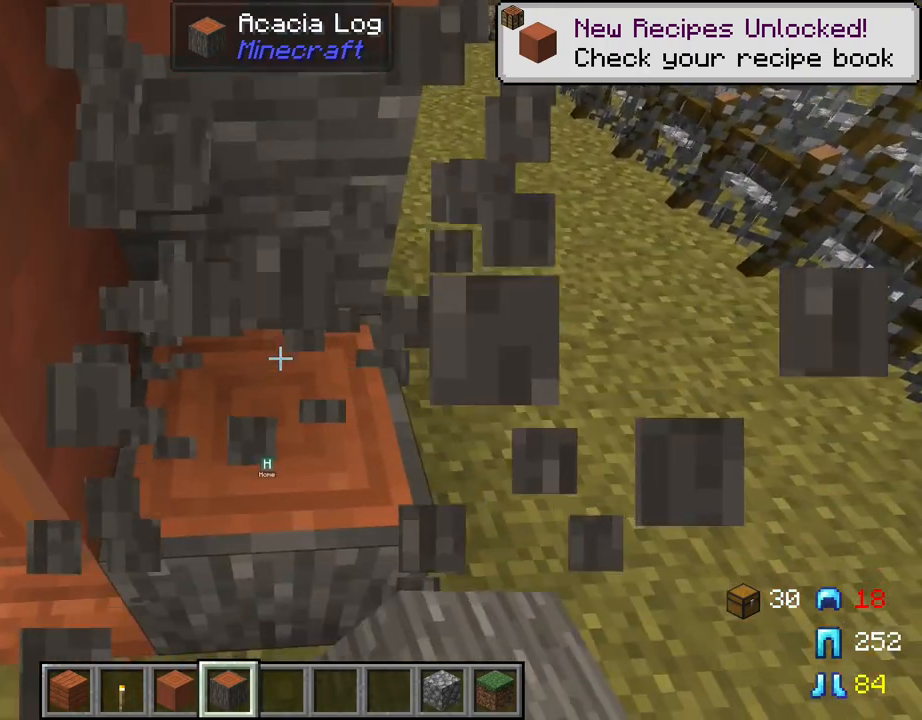
{"keys": ["shift"], "mouse": ["right"], "mouse_move": "still", "events": [[217, "space", "down"], [367, "space", "up"], [450, "mouse_right", "down"]]}
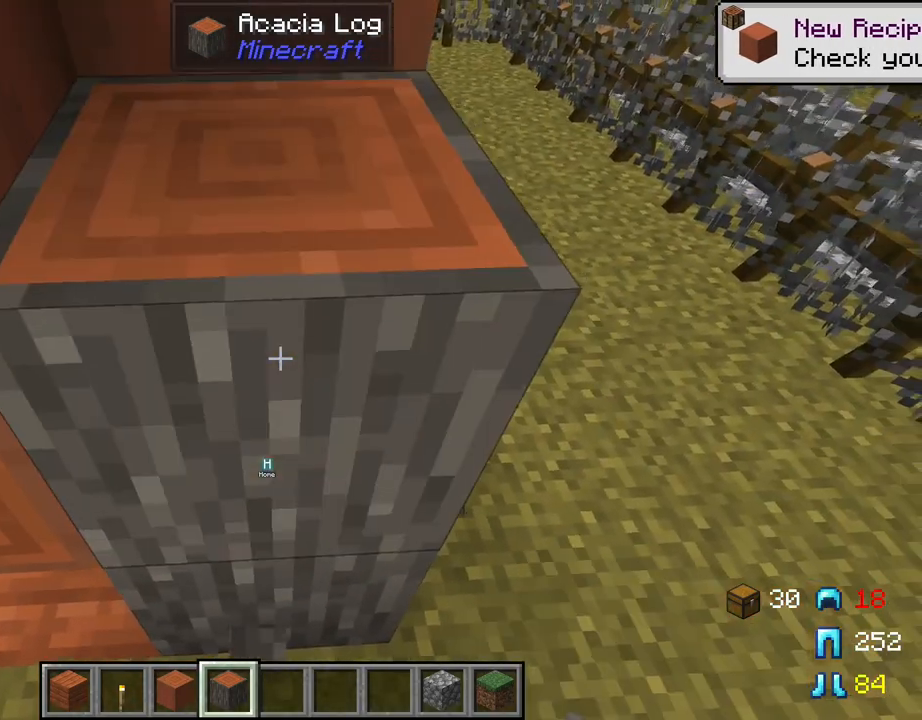
{"keys": ["shift"], "mouse": [], "mouse_move": "still", "events": [[50, "mouse_right", "up"], [200, "space", "down"], [434, "space", "up"]]}
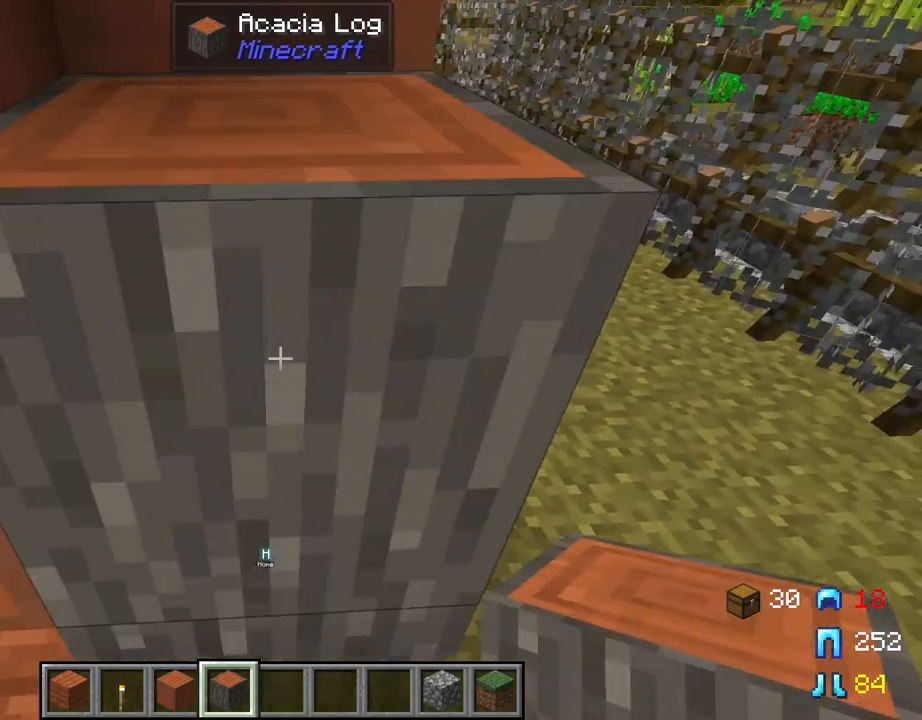
{"keys": ["shift"], "mouse": [], "mouse_move": "still", "events": [[117, "mouse_right", "down"], [267, "mouse_right", "up"]]}
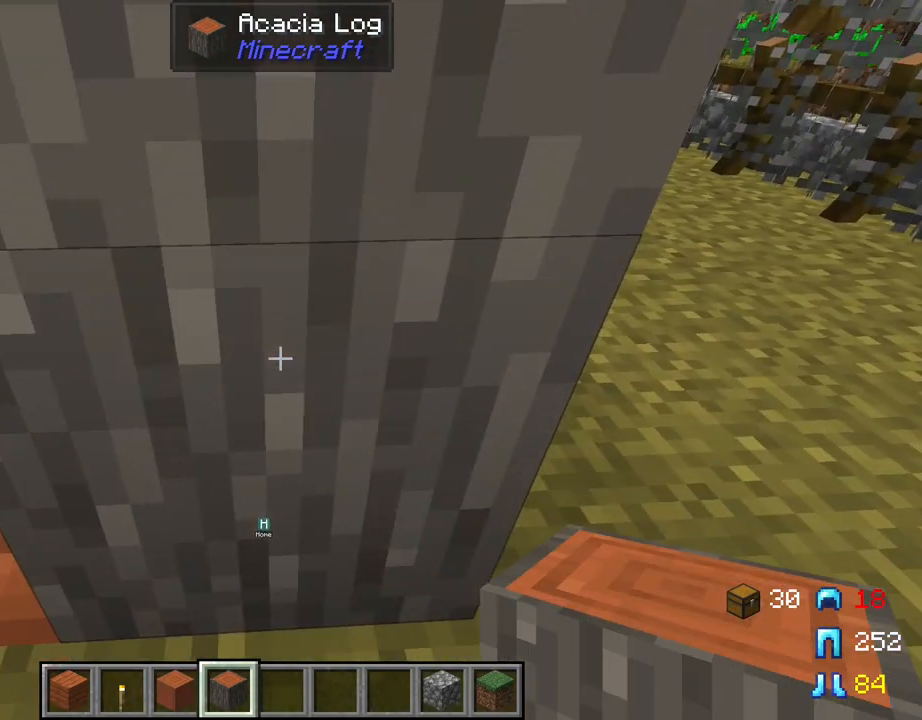
{"keys": ["a", "shift"], "mouse": [], "mouse_move": "still", "events": [[134, "s", "down"], [184, "a", "down"], [367, "s", "up"]]}
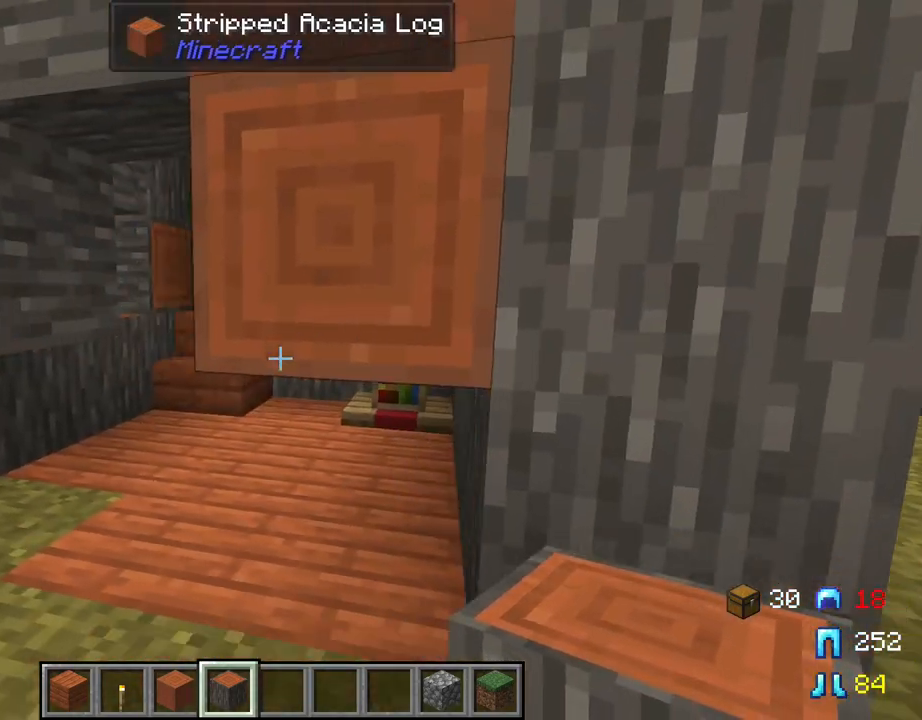
{"keys": ["a", "shift", "w"], "mouse": [], "mouse_move": "still", "events": [[467, "w", "down"]]}
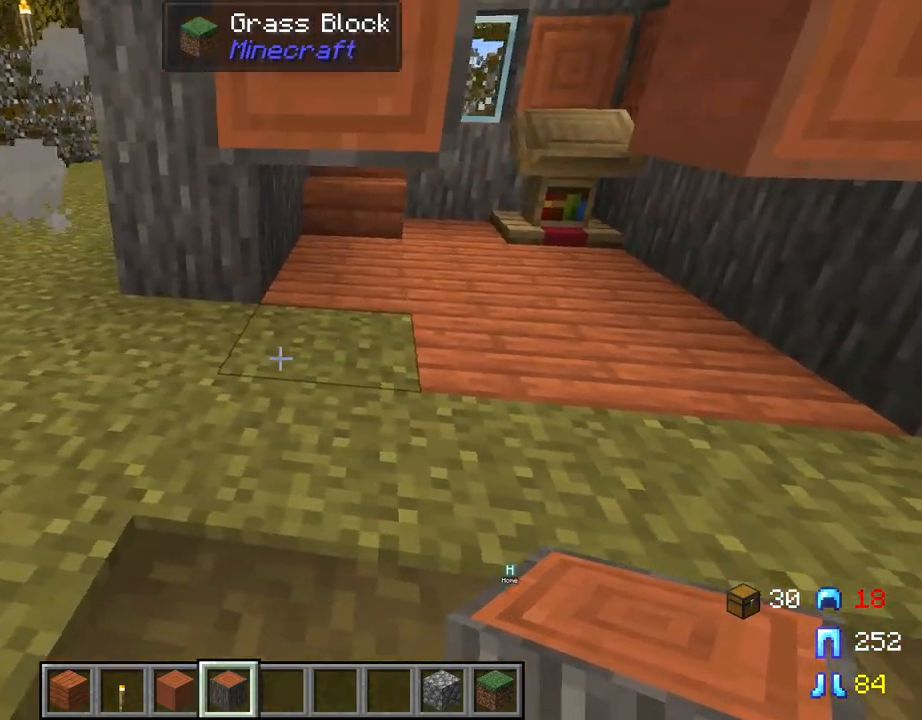
{"keys": ["shift"], "mouse": [], "mouse_move": "still", "events": [[117, "a", "up"], [300, "w", "up"]]}
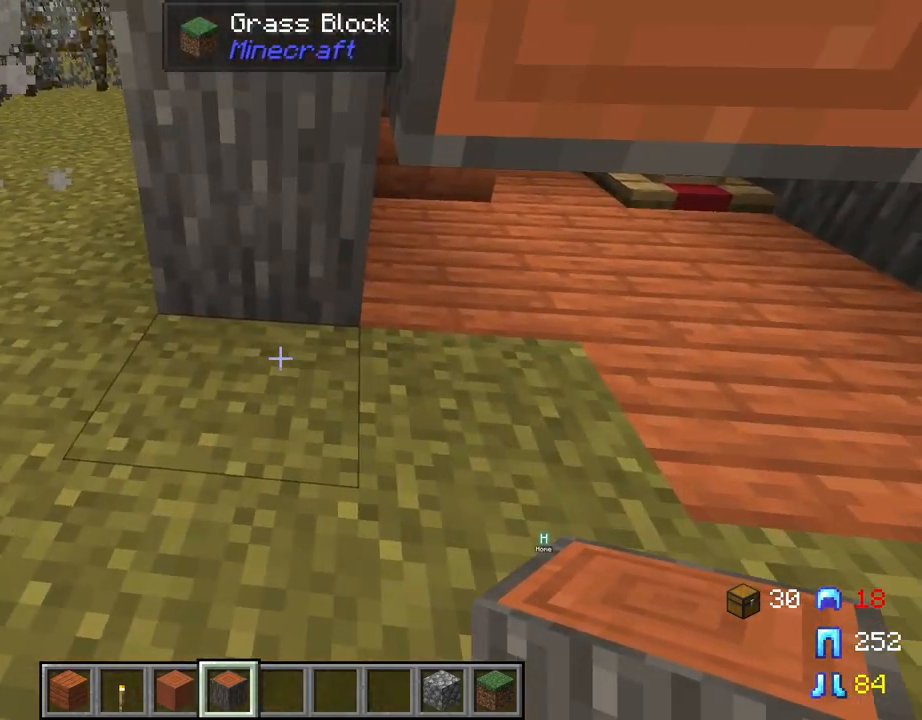
{"keys": ["shift"], "mouse": [], "mouse_move": "still", "events": [[34, "a", "down"], [34, "mouse_right", "down"], [134, "a", "up"], [184, "mouse_right", "up"]]}
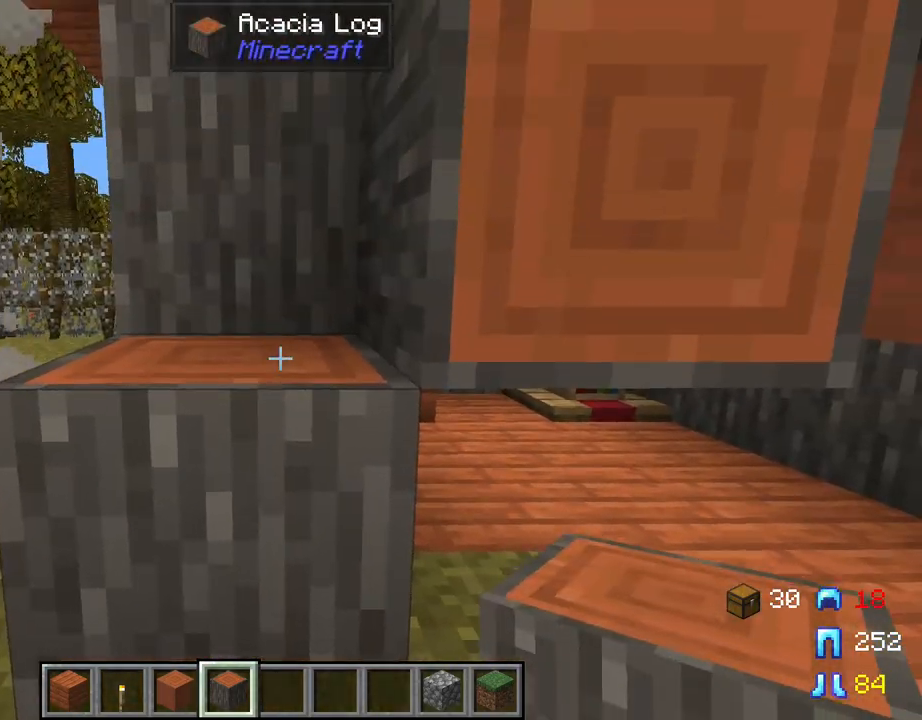
{"keys": ["shift"], "mouse": [], "mouse_move": "still", "events": [[100, "mouse_right", "down"], [284, "mouse_right", "up"]]}
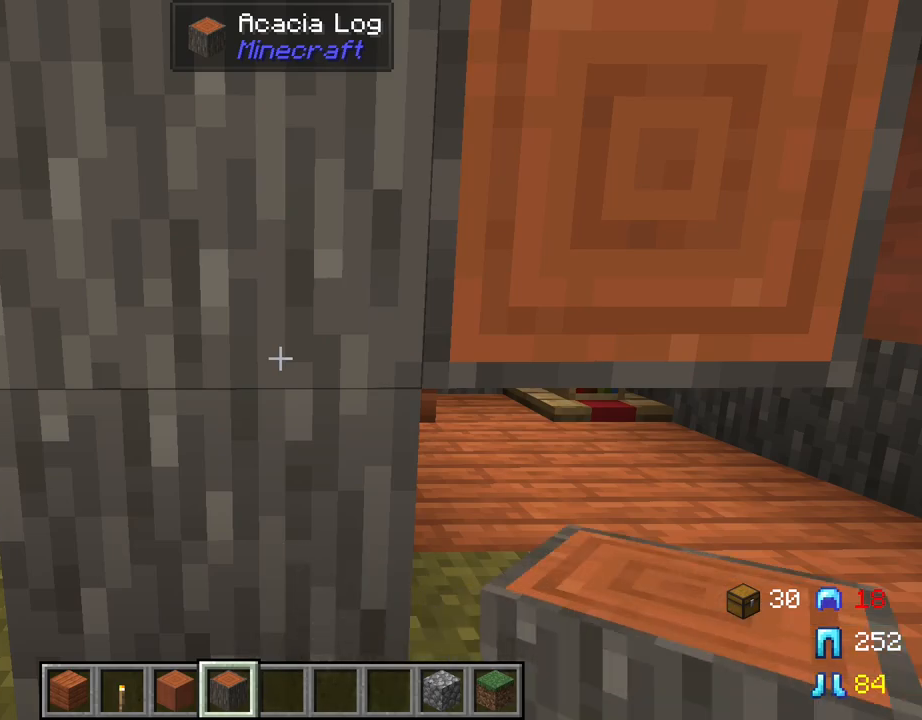
{"keys": ["shift"], "mouse": [], "mouse_move": "still", "events": [[17, "space", "down"], [167, "space", "up"], [300, "mouse_right", "down"], [400, "mouse_right", "up"]]}
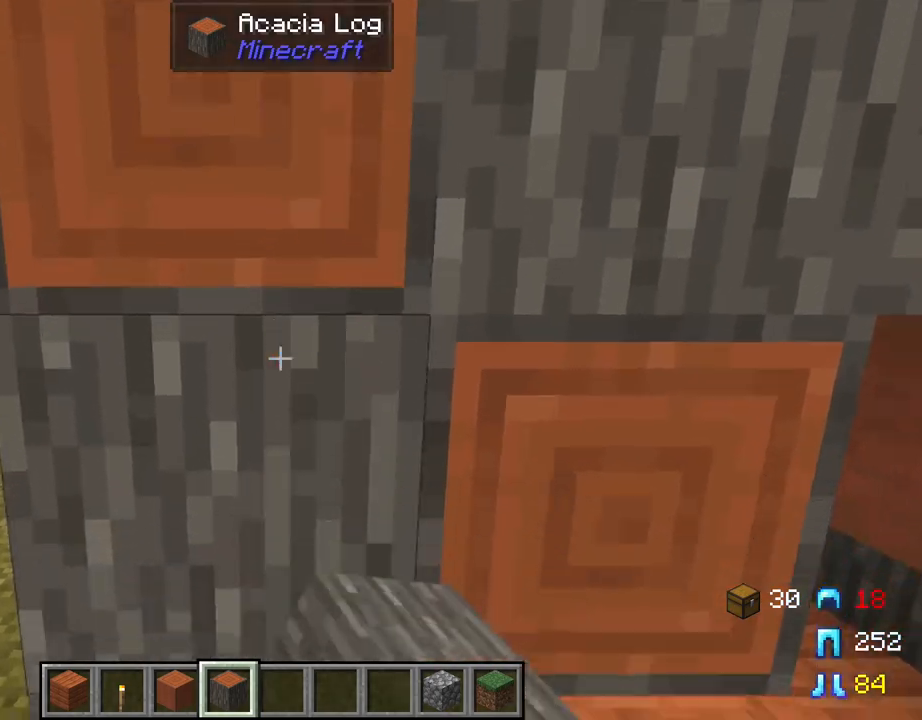
{"keys": ["shift"], "mouse": [], "mouse_move": "still", "events": []}
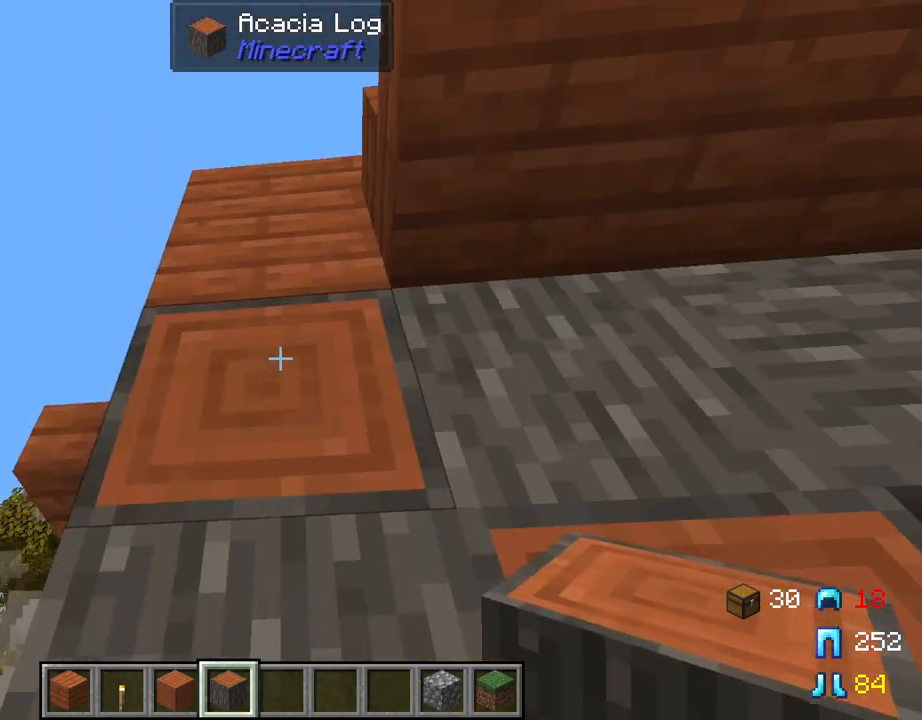
{"keys": ["shift"], "mouse": [], "mouse_move": "still", "events": [[17, "mouse_left", "down"], [100, "mouse_left", "up"], [334, "mouse_right", "down"], [434, "mouse_right", "up"]]}